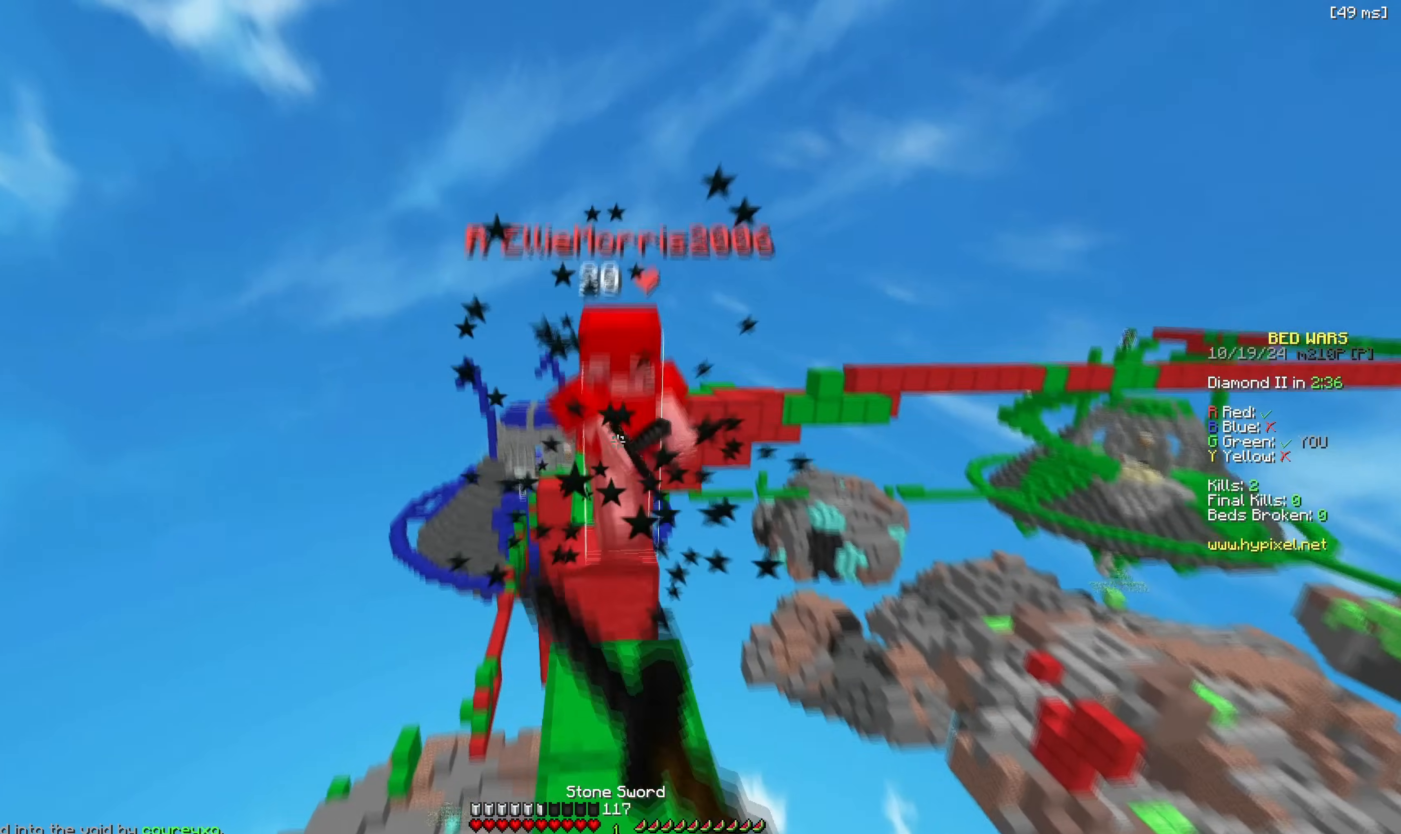
Gameplay with keyboard; each line is a JSON object with the keys held at the frame after it. "events" lists presses ("down") and releases ("up") of "a", "d", "s", "space" and "w" between this image and that frame as [ms after this image, input, new state], when the widget could be followed in between. No other keys are recorded. Mouse input is not recorded.
{"keys": ["d", "w"], "events": [[433, "d", "down"]]}
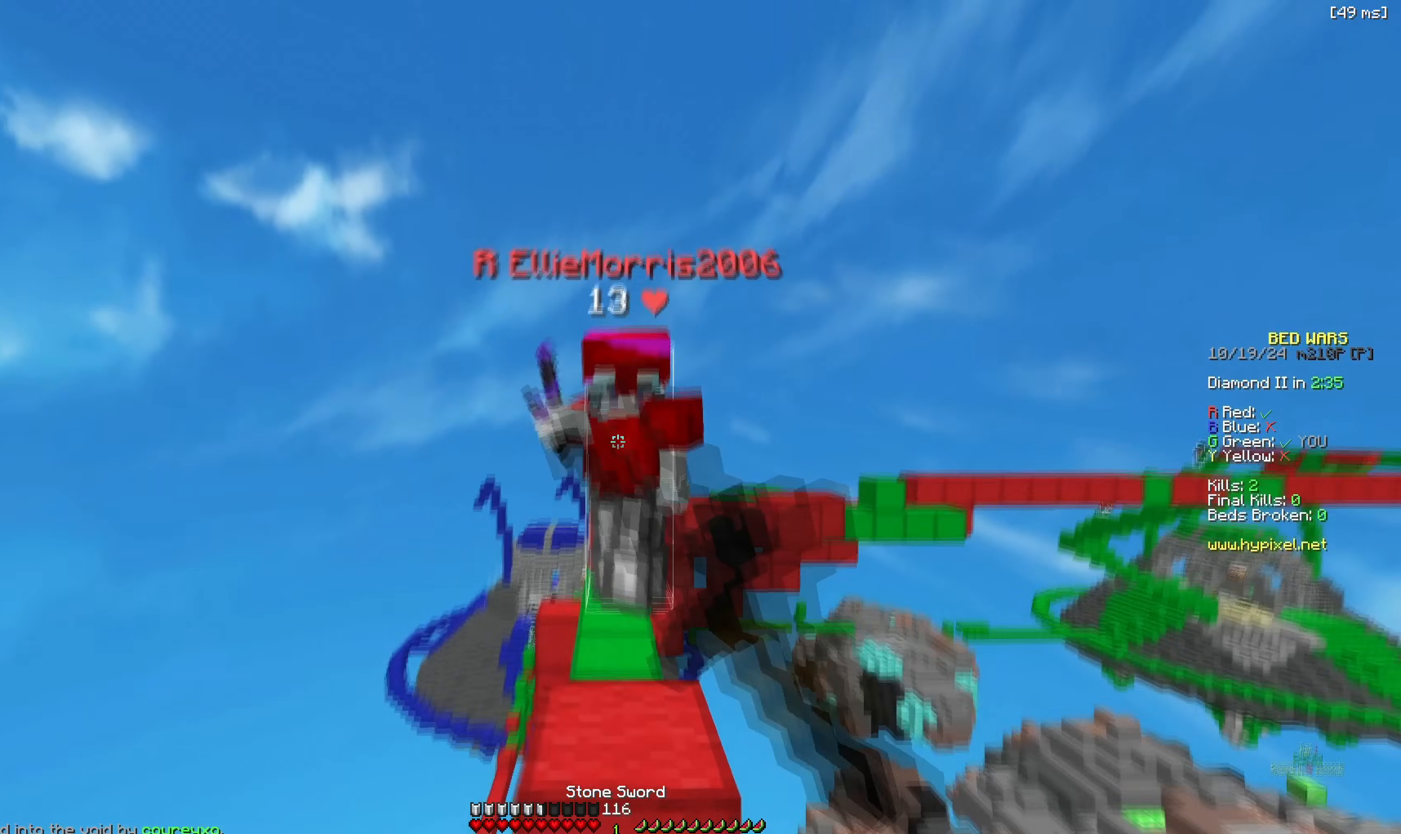
{"keys": ["w"], "events": [[33, "a", "down"], [50, "d", "up"], [150, "a", "up"], [150, "d", "down"], [233, "space", "down"], [250, "d", "up"], [367, "space", "up"]]}
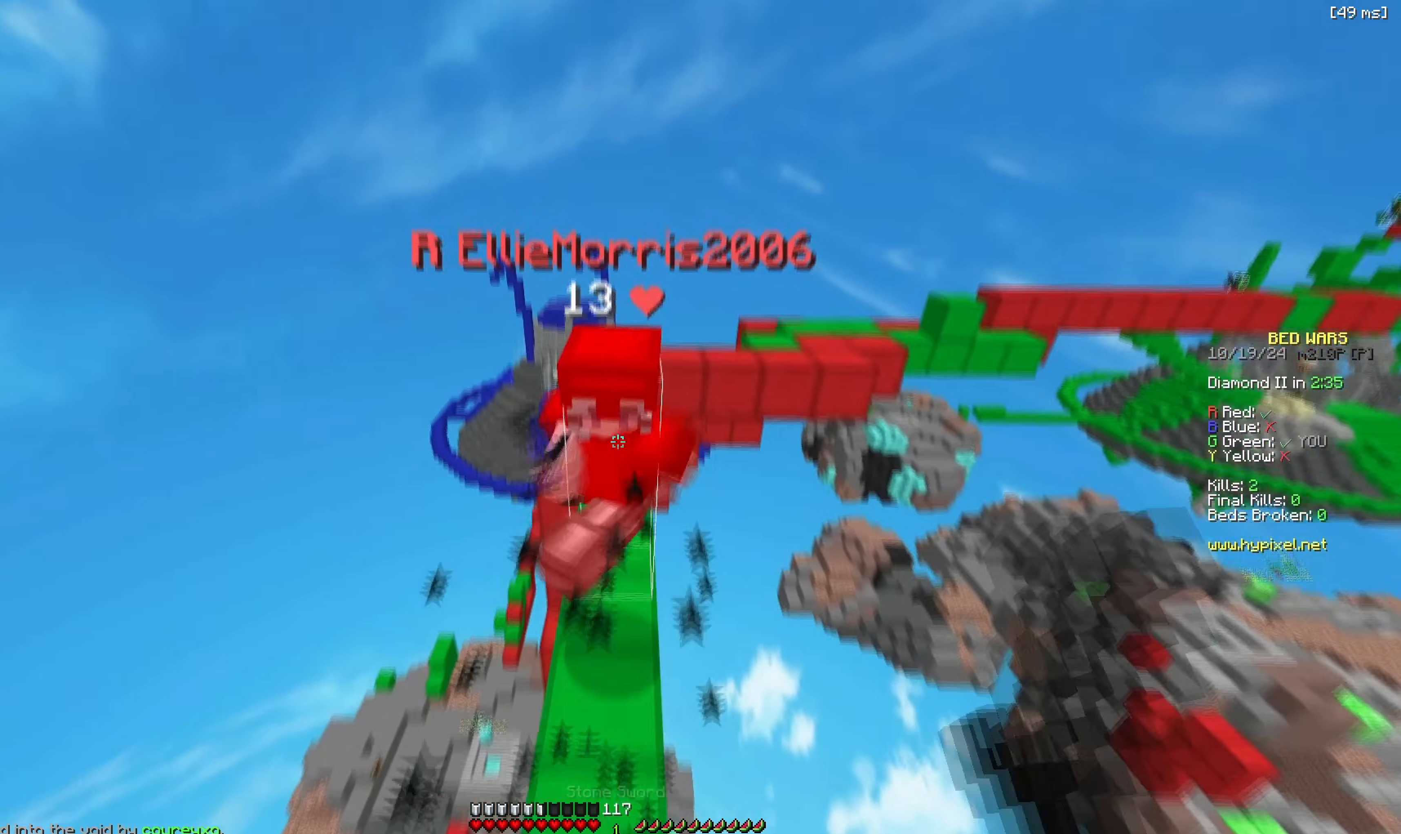
{"keys": ["w"], "events": [[100, "w", "up"], [167, "w", "down"]]}
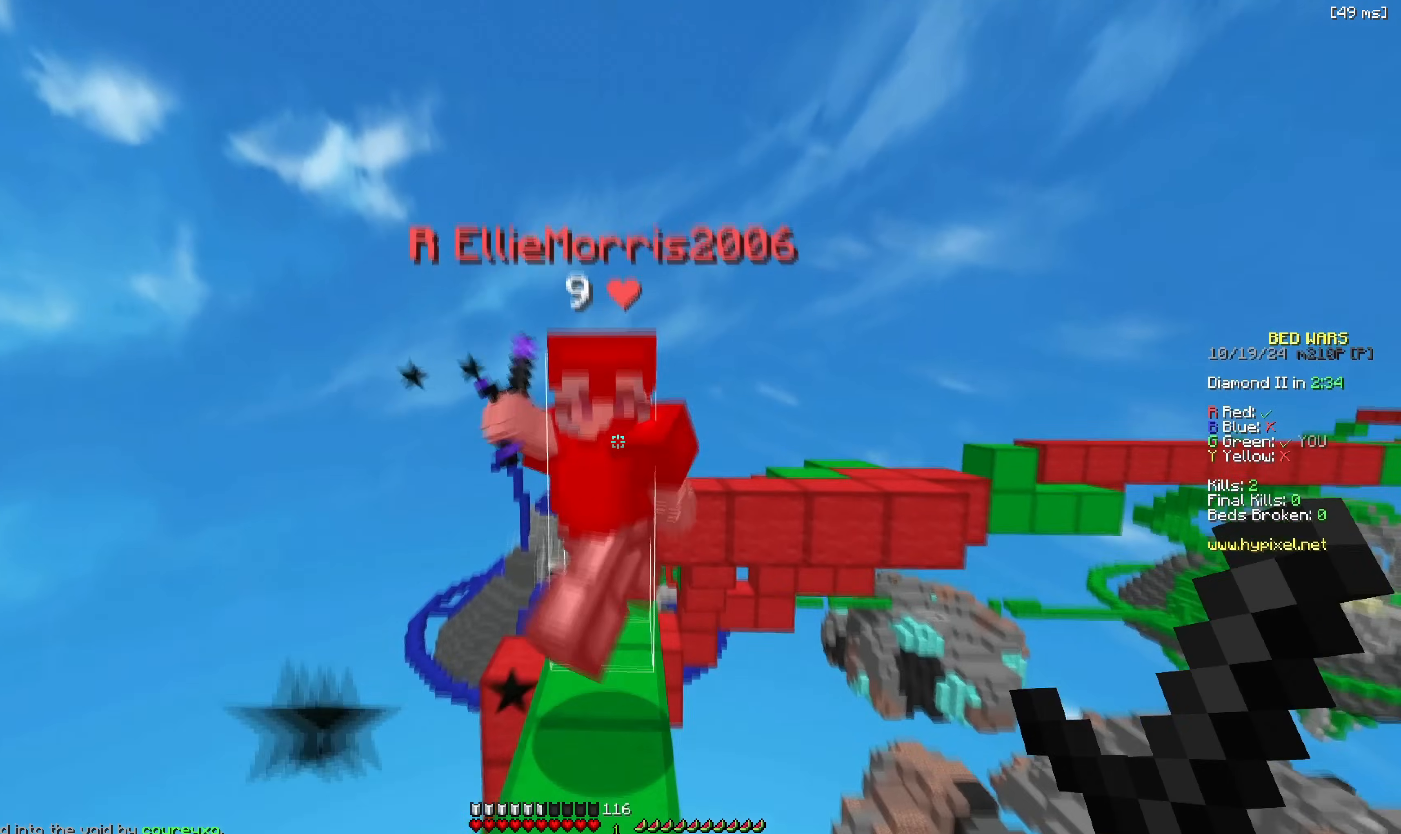
{"keys": ["w"], "events": [[100, "w", "up"], [183, "w", "down"]]}
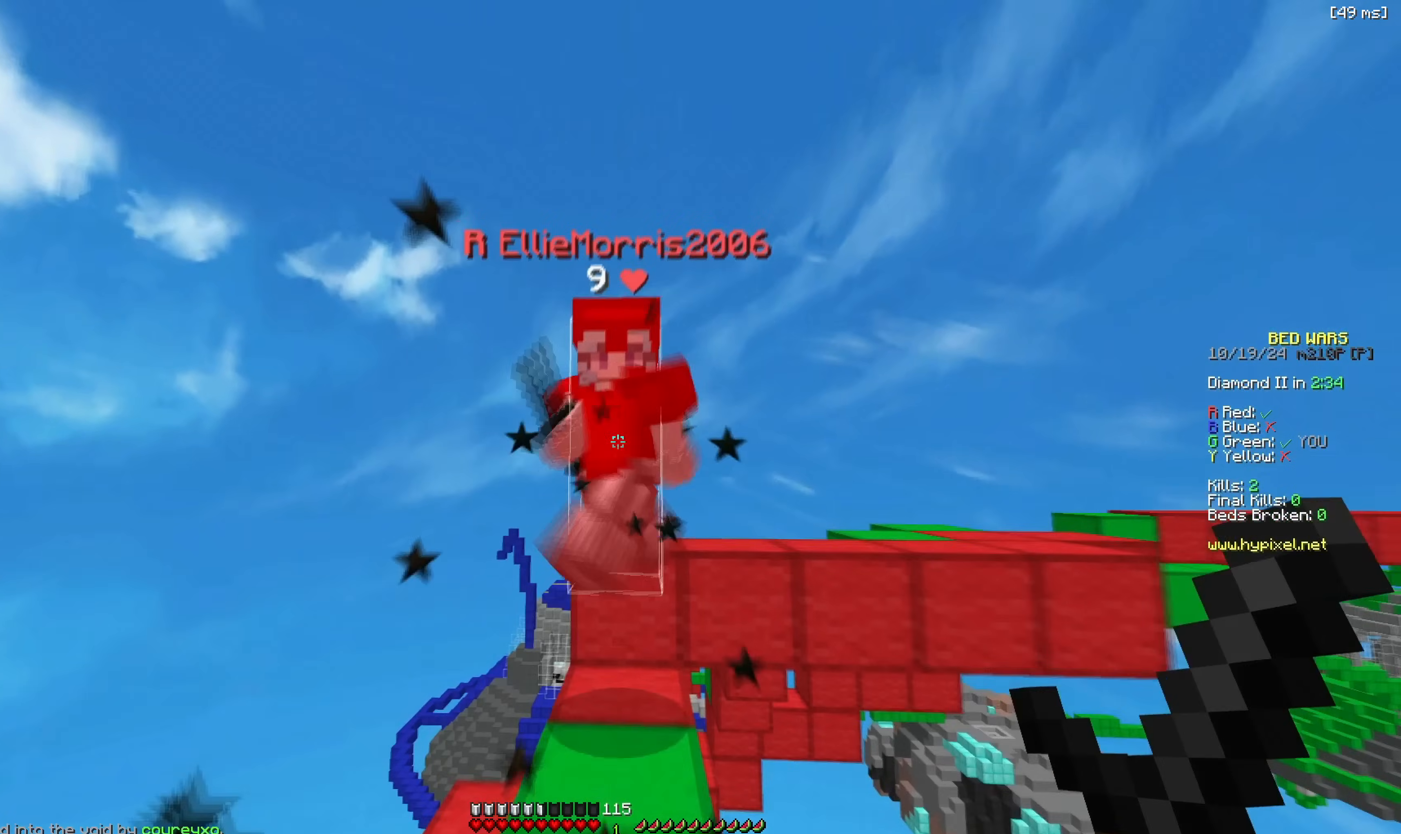
{"keys": [], "events": [[33, "s", "down"], [50, "w", "up"], [117, "s", "up"], [117, "w", "down"], [450, "w", "up"]]}
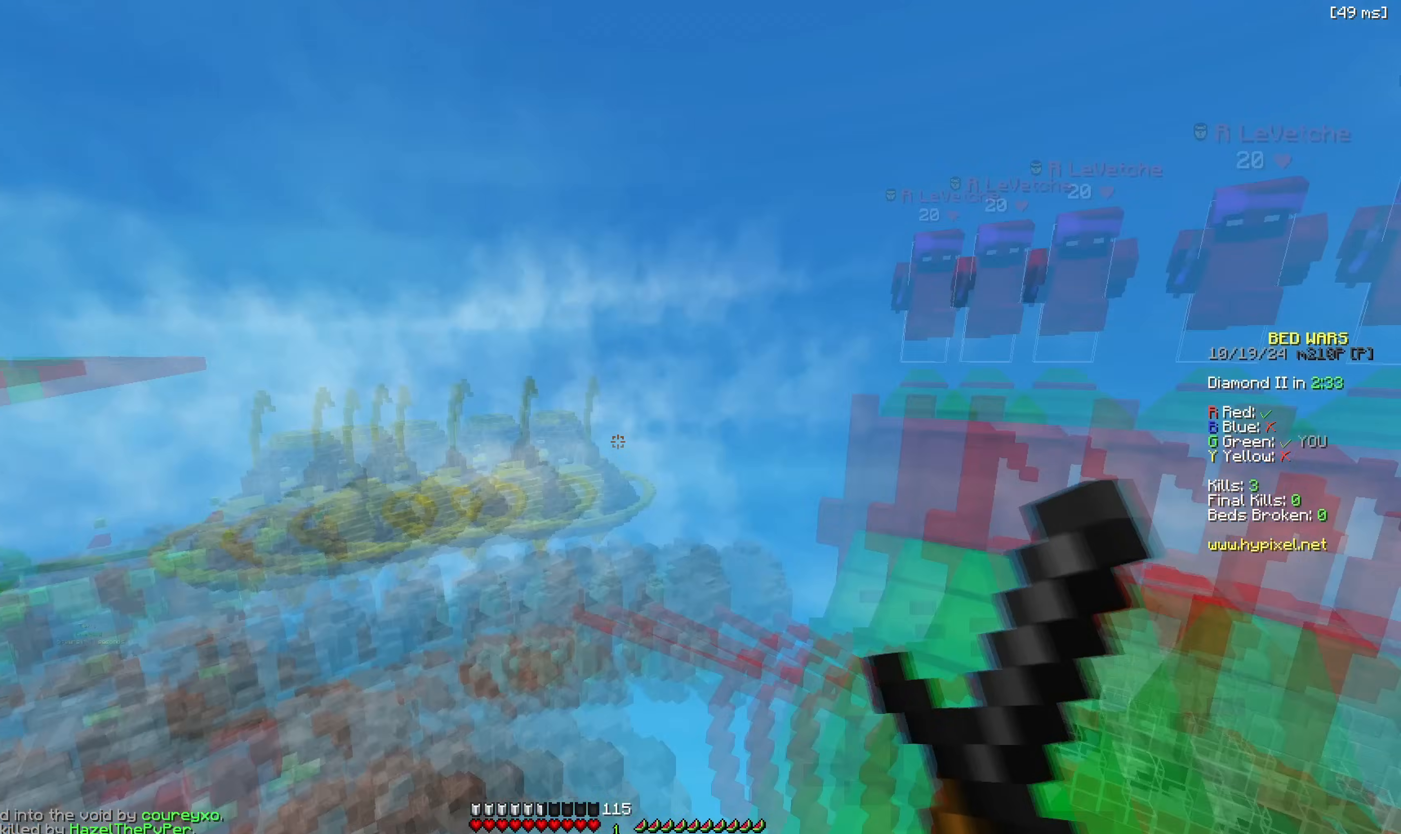
{"keys": ["w"], "events": [[33, "w", "down"], [50, "d", "down"], [217, "d", "up"]]}
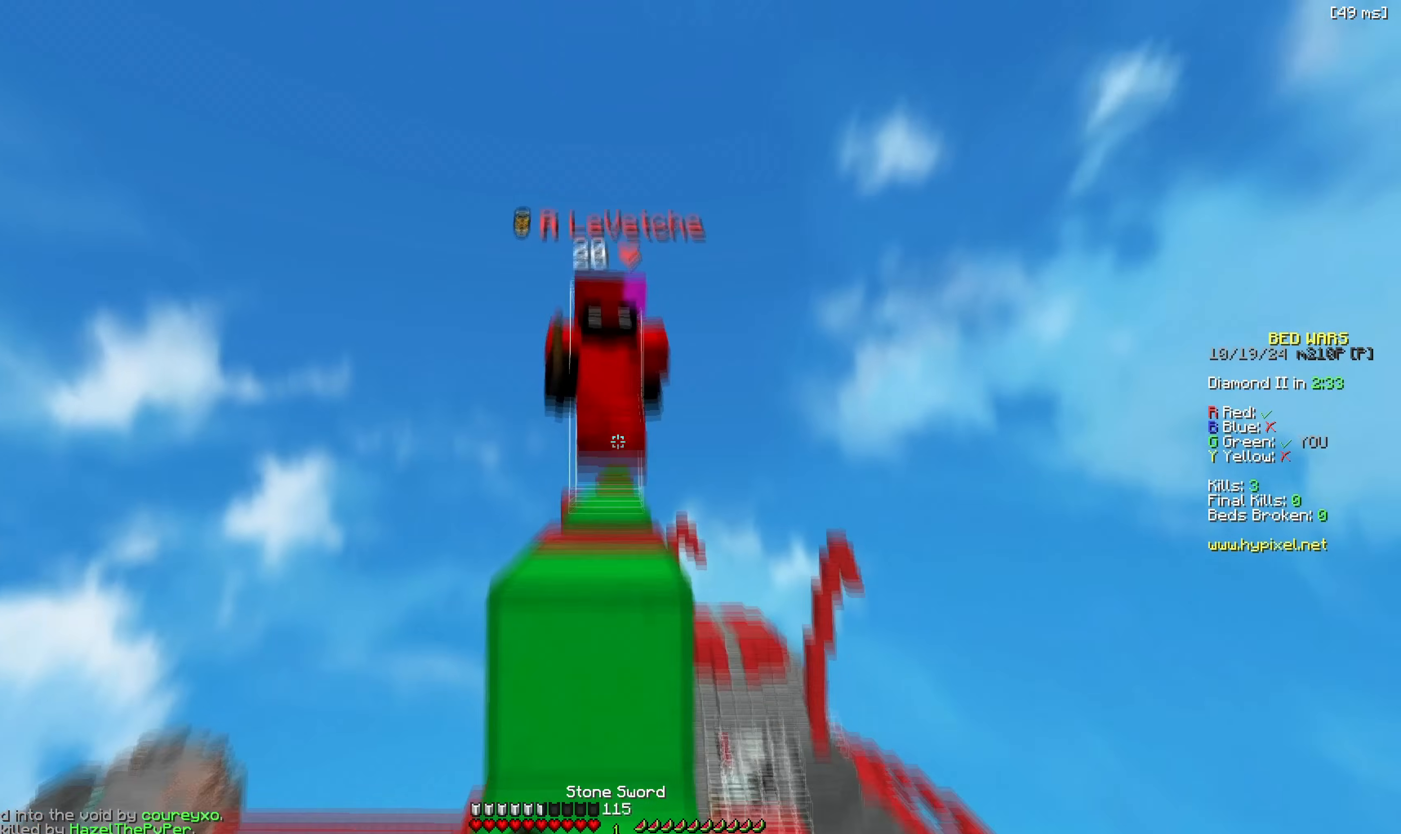
{"keys": ["w"], "events": [[17, "d", "down"], [50, "d", "up"], [100, "a", "down"], [283, "a", "up"], [283, "d", "down"], [383, "d", "up"], [417, "w", "up"], [500, "w", "down"]]}
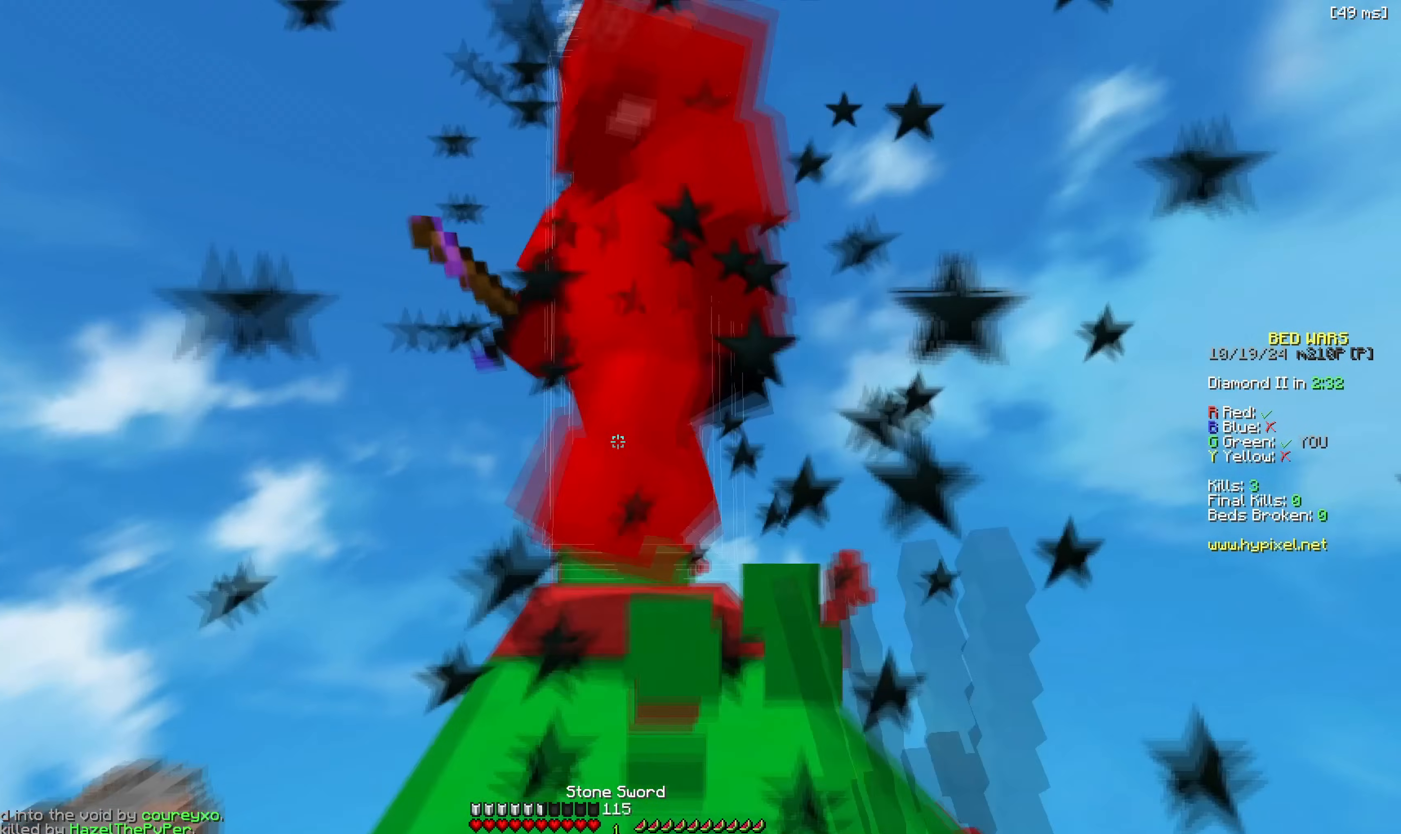
{"keys": ["w"], "events": [[83, "space", "down"], [267, "space", "up"]]}
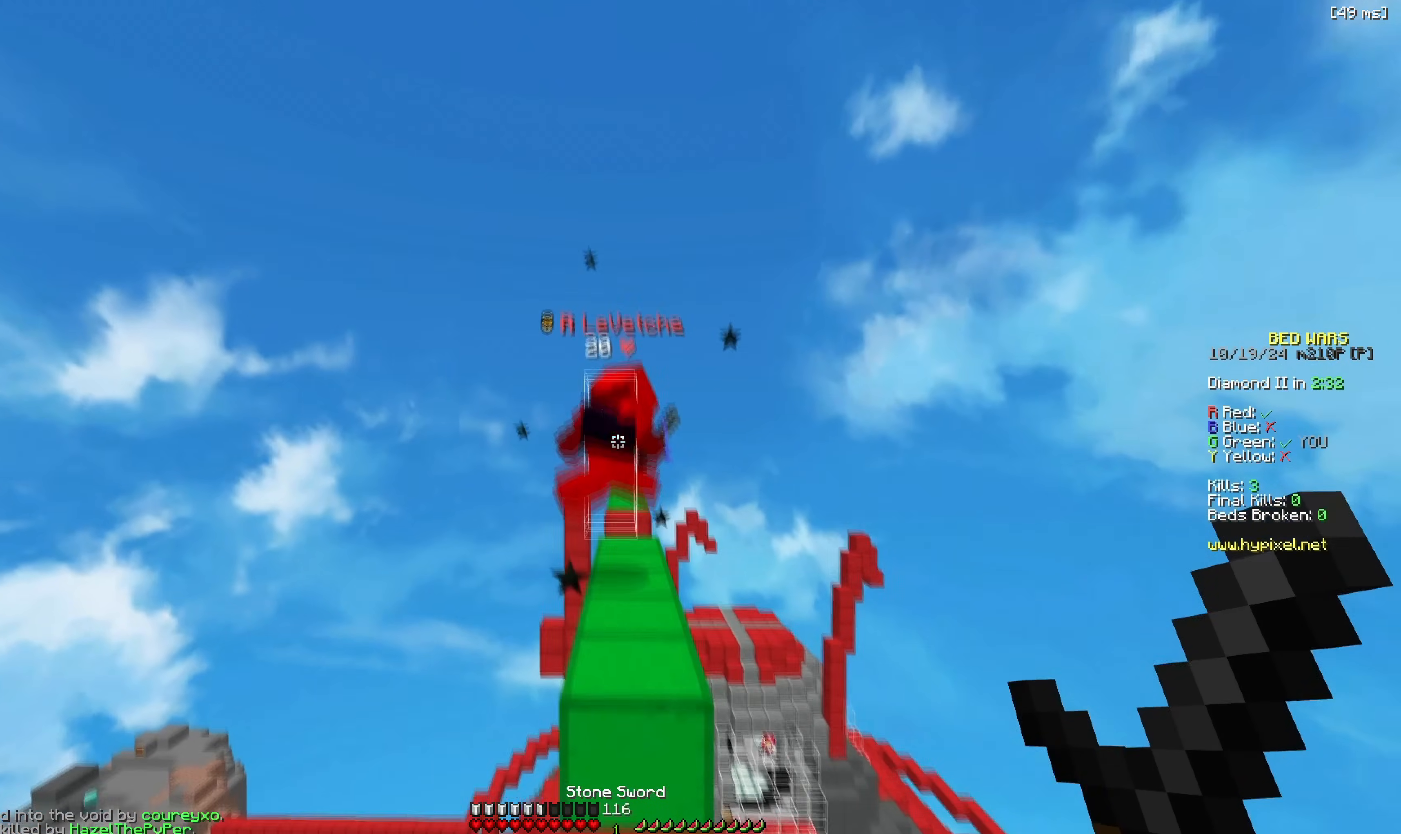
{"keys": ["w"], "events": [[167, "space", "down"], [333, "space", "up"]]}
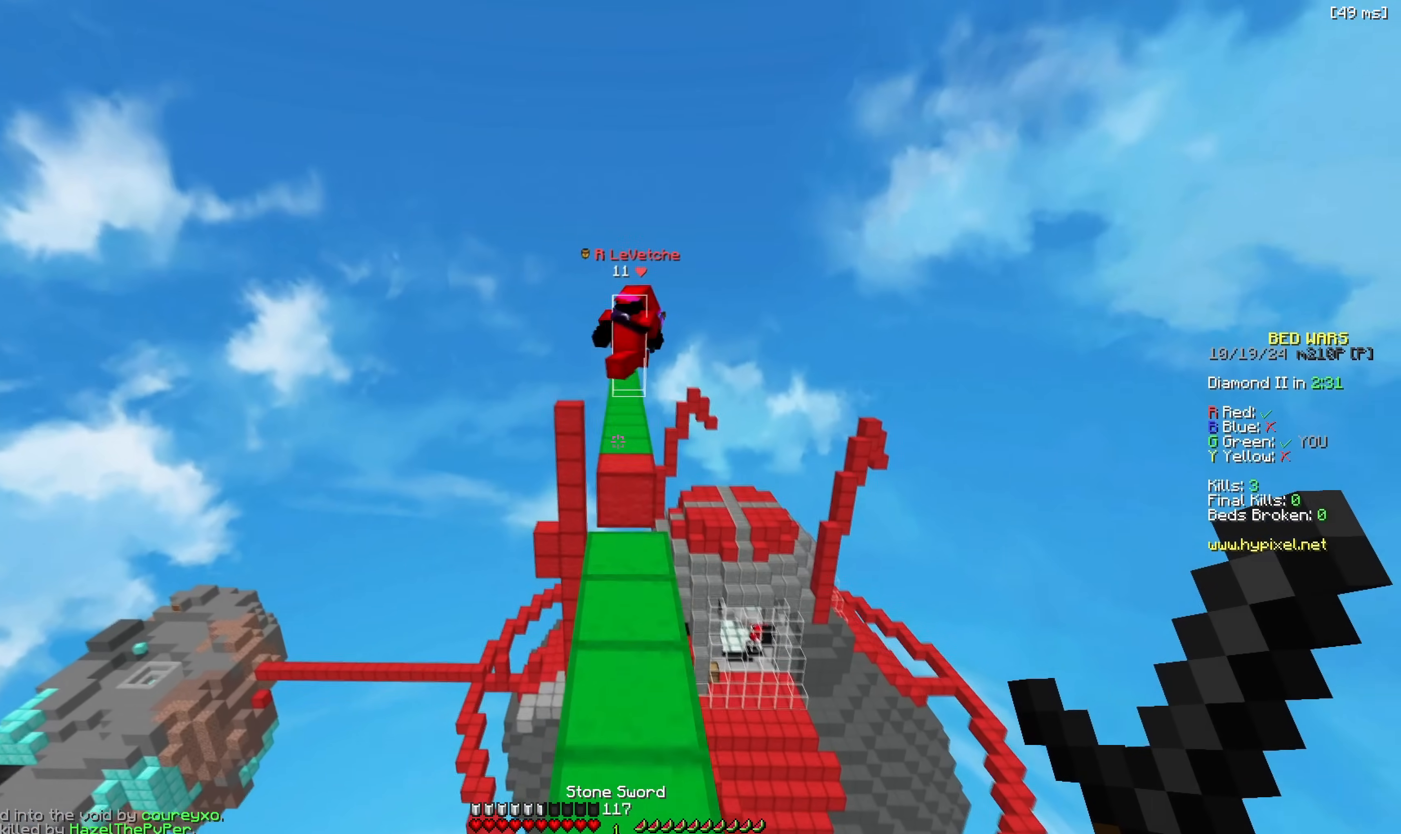
{"keys": ["w"], "events": []}
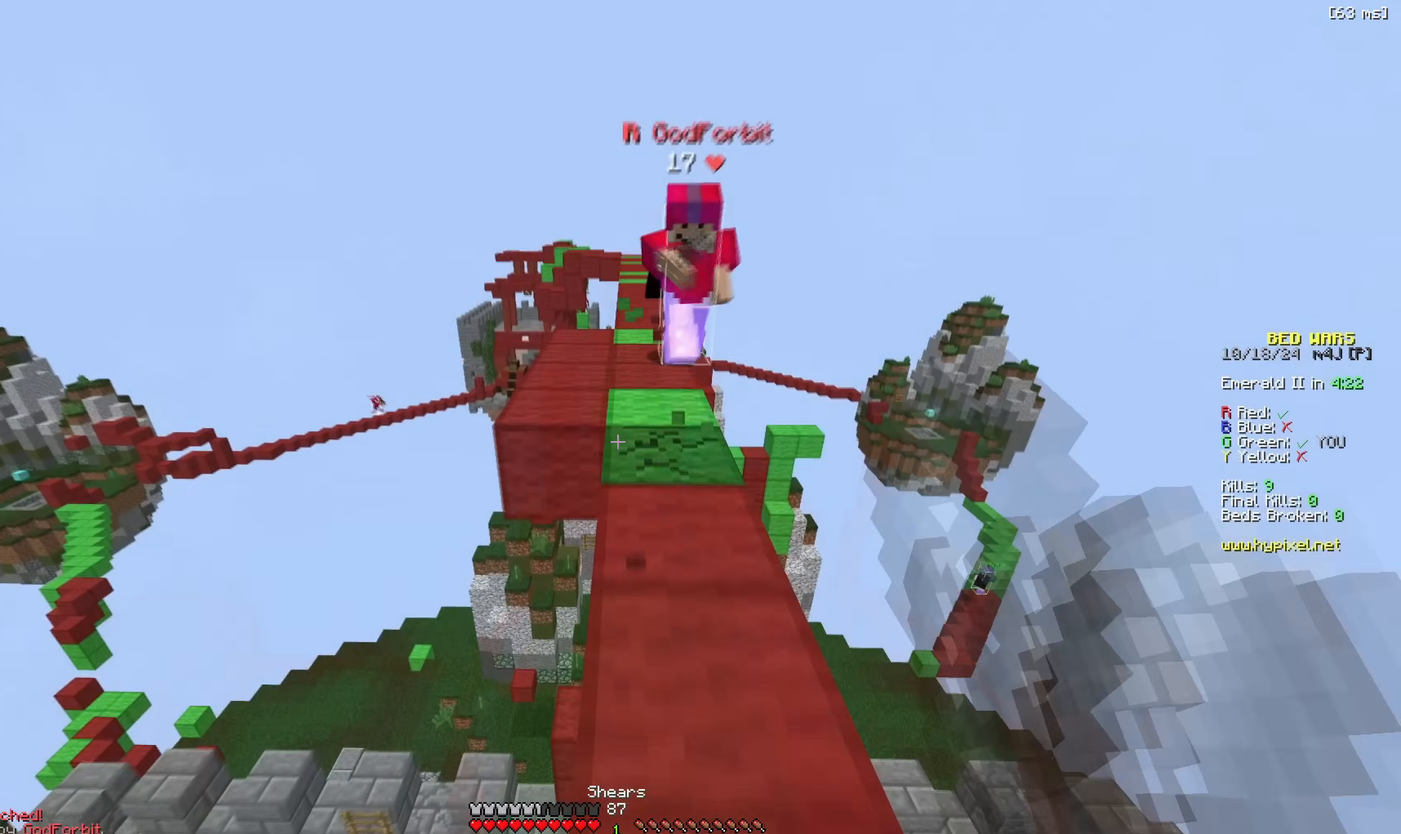
{"keys": ["d", "w"], "events": [[267, "a", "down"], [367, "d", "down"], [383, "a", "up"]]}
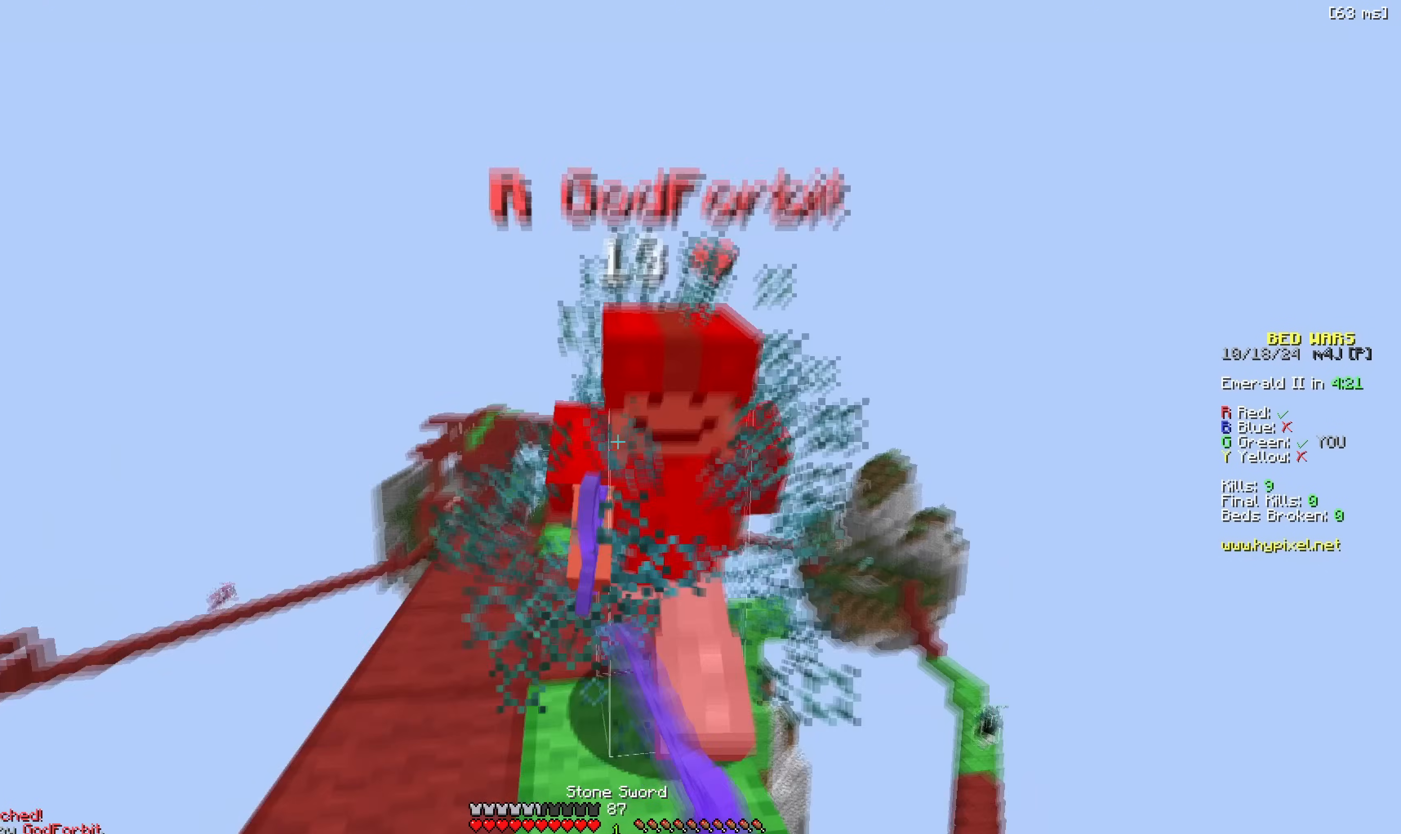
{"keys": ["w"], "events": [[67, "a", "down"], [83, "d", "up"], [133, "a", "up"], [250, "w", "up"], [317, "w", "down"]]}
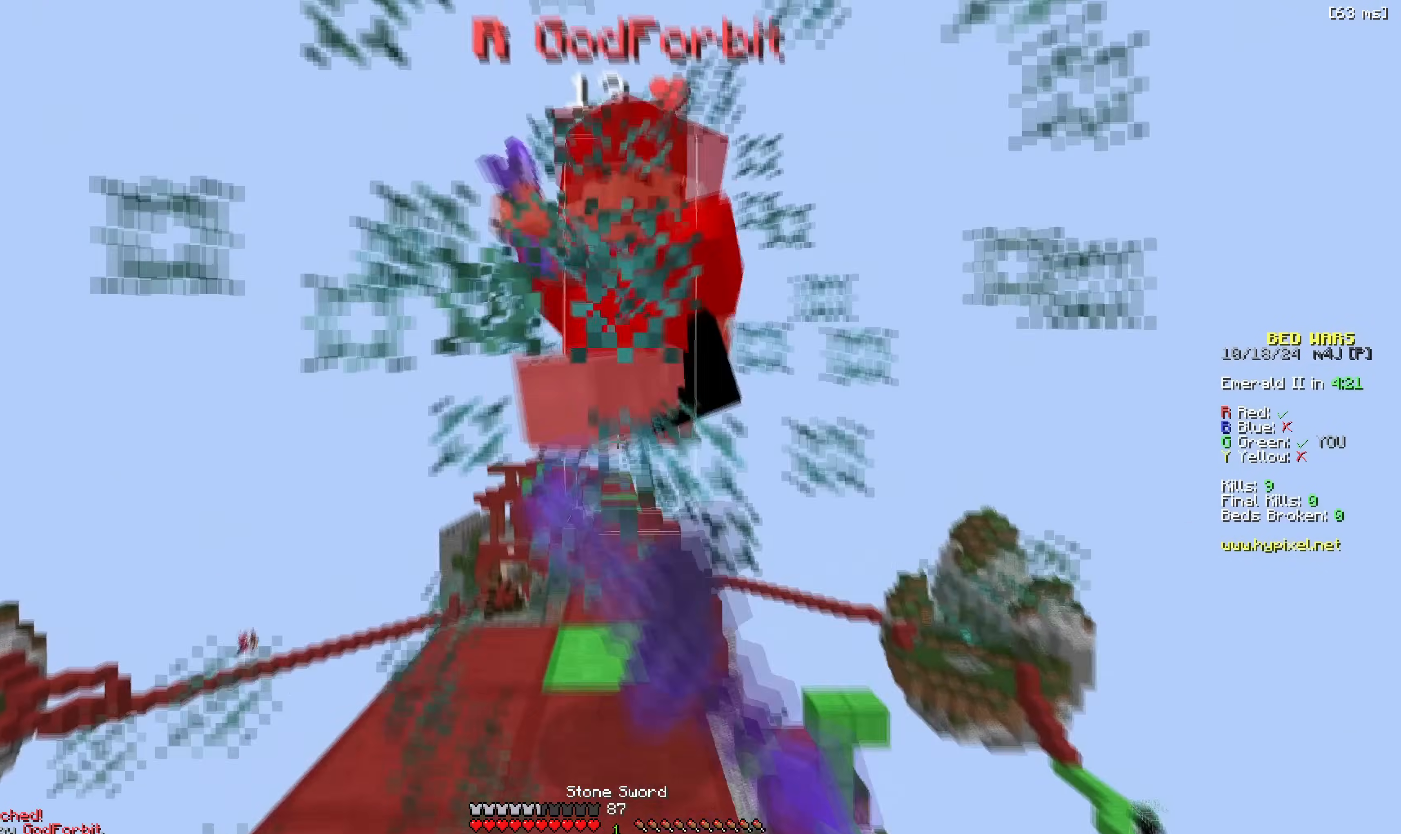
{"keys": ["w"], "events": [[250, "w", "up"], [317, "w", "down"]]}
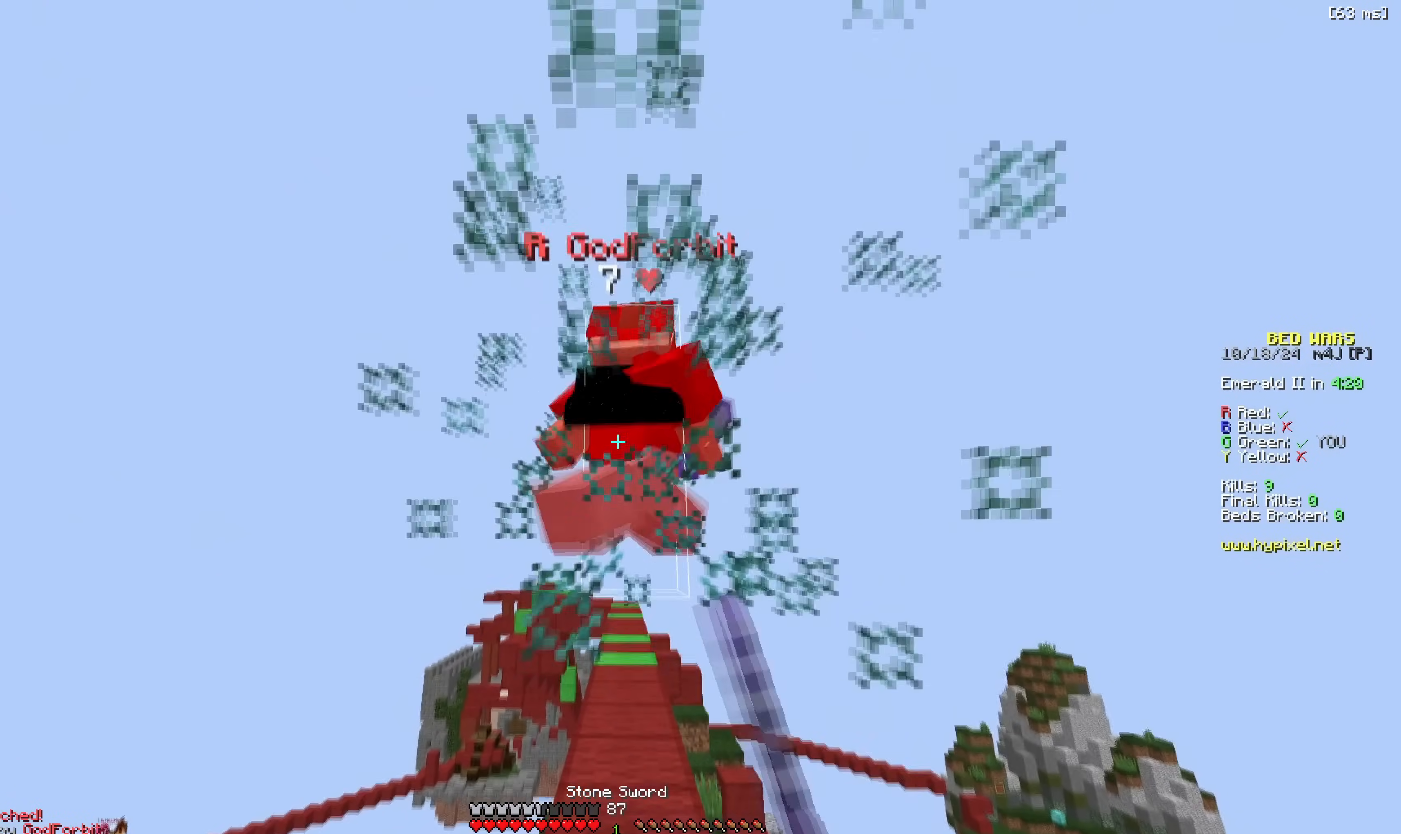
{"keys": ["s"], "events": [[383, "w", "up"], [400, "s", "down"]]}
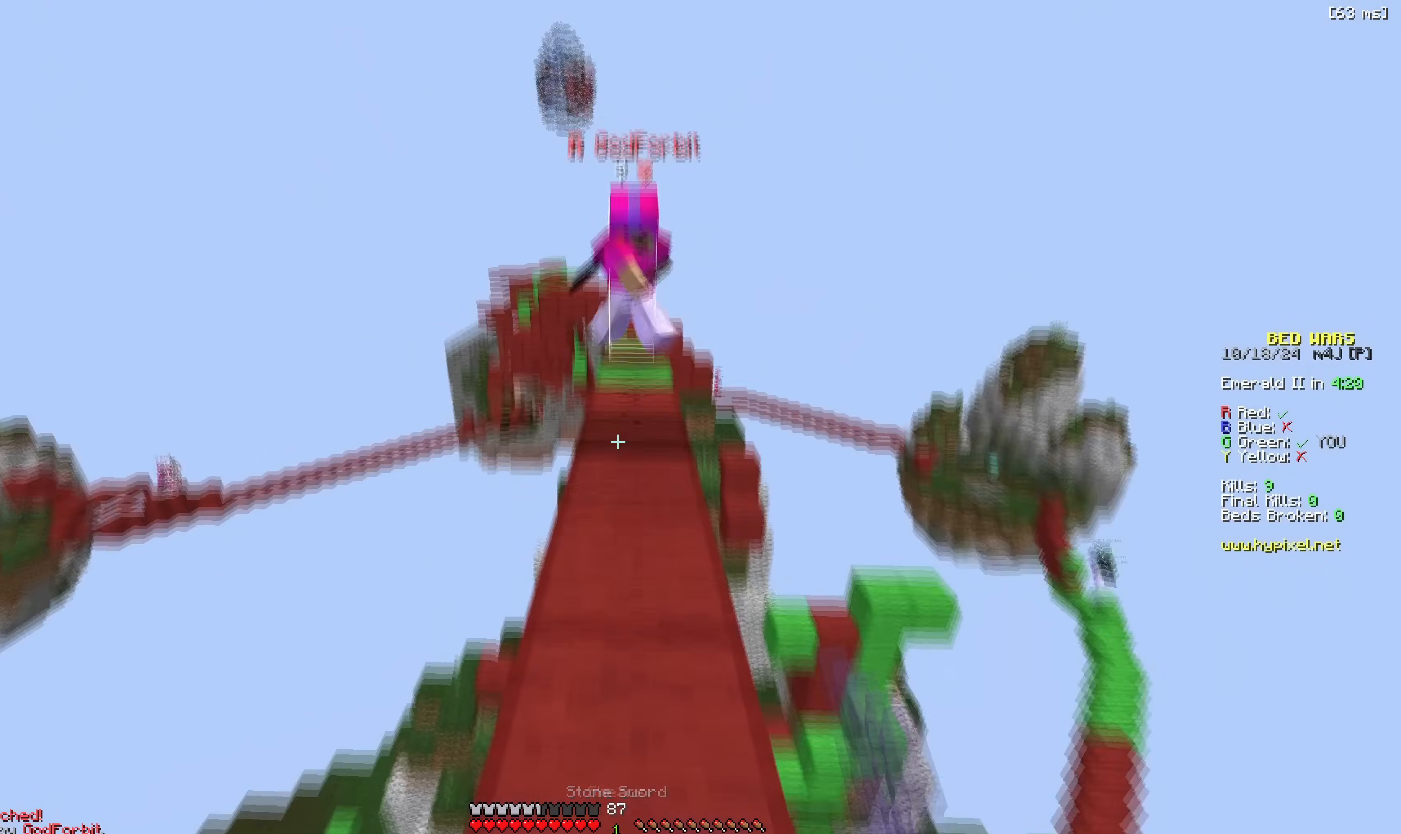
{"keys": ["w"], "events": [[117, "a", "down"], [150, "w", "down"], [167, "s", "up"], [267, "a", "up"]]}
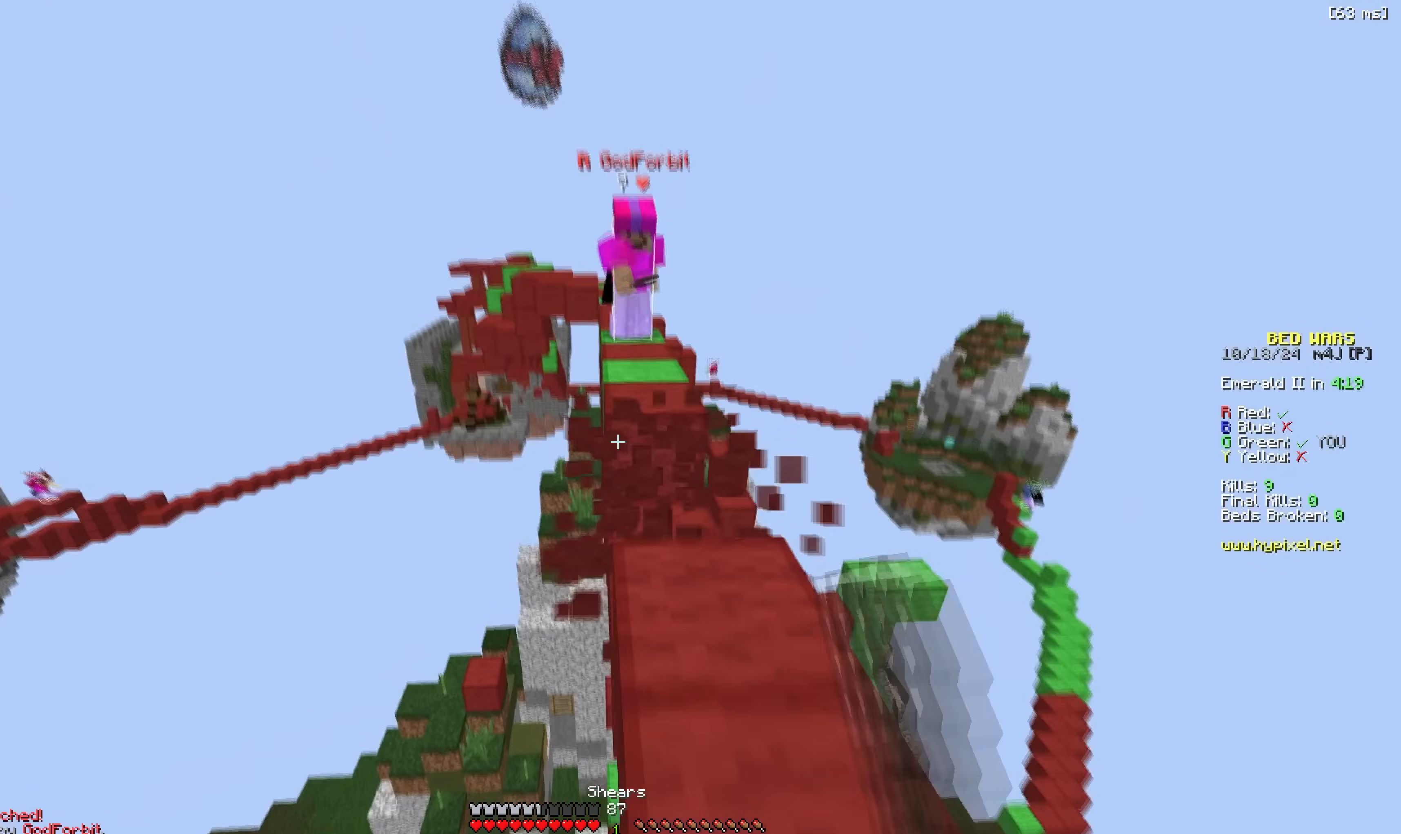
{"keys": ["w"], "events": [[367, "space", "down"], [467, "space", "up"]]}
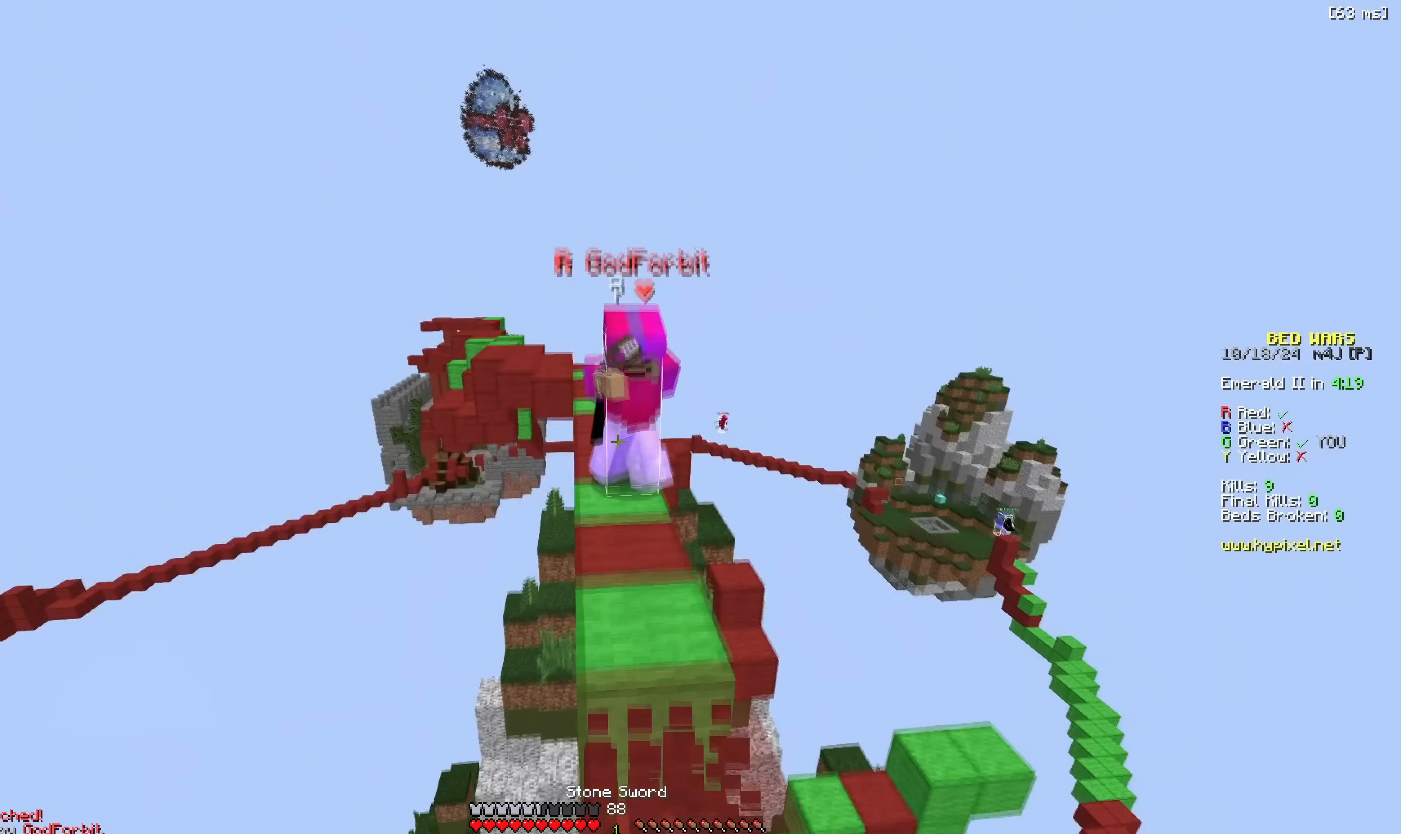
{"keys": ["w"], "events": [[283, "d", "down"], [417, "d", "up"]]}
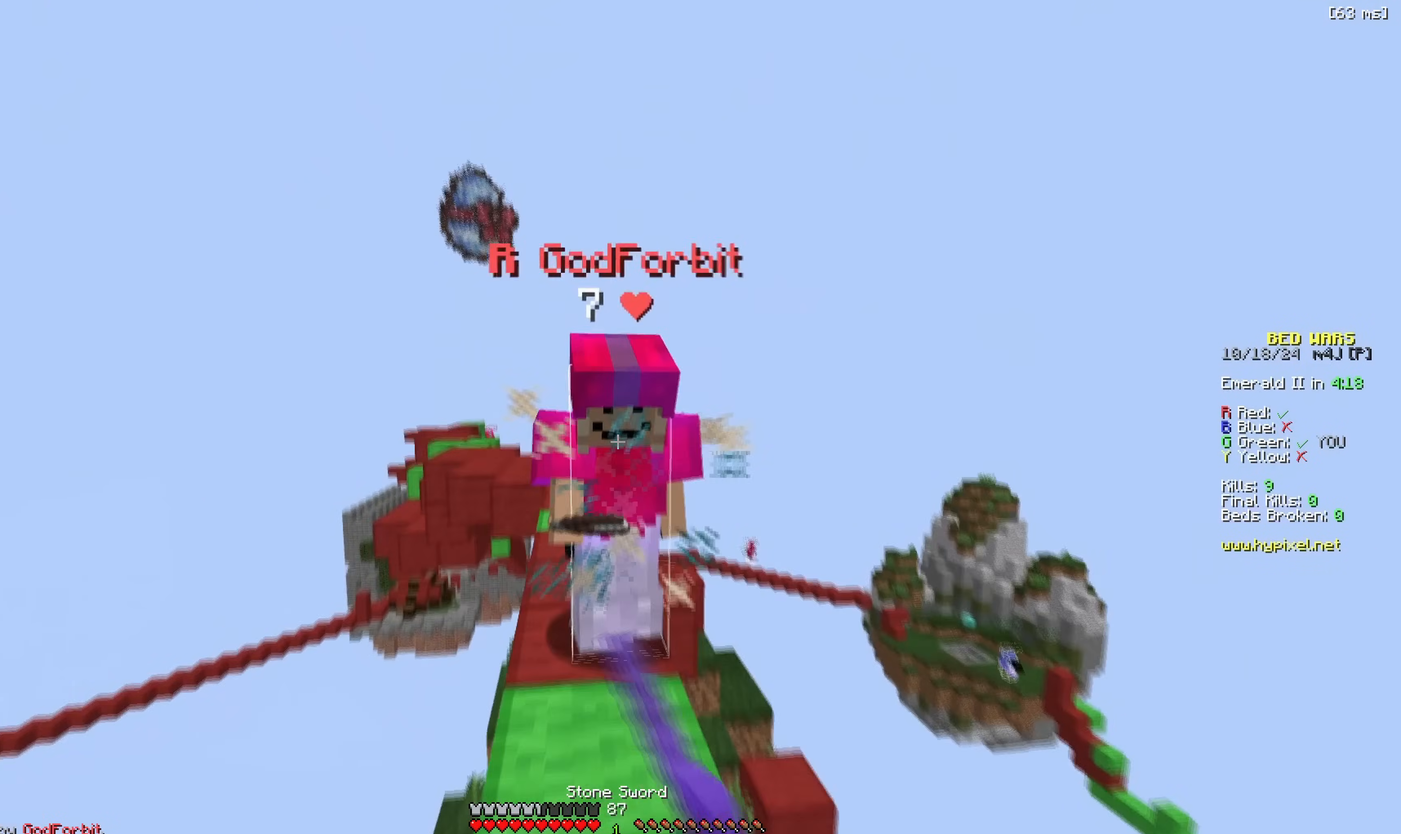
{"keys": ["w"], "events": []}
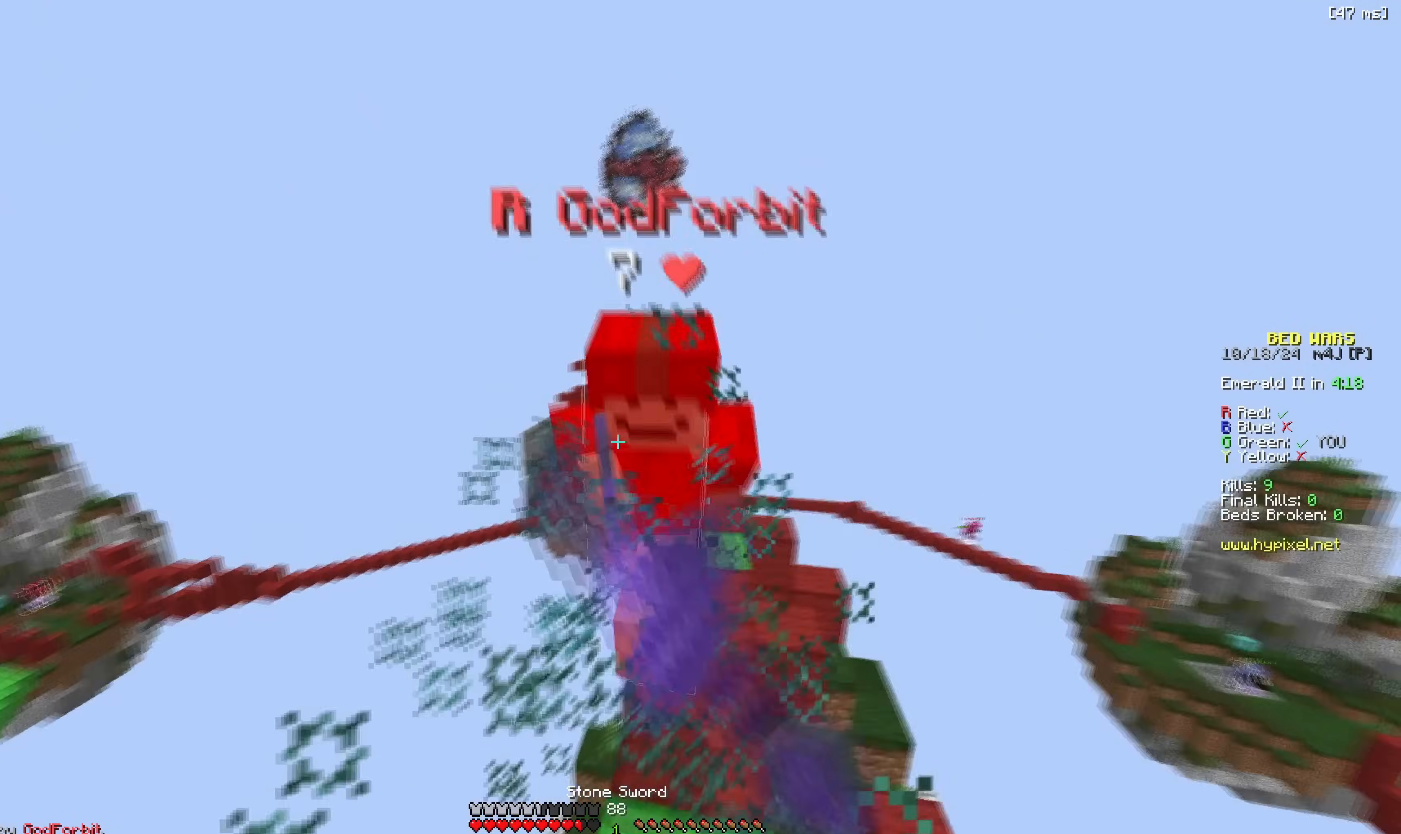
{"keys": ["w"], "events": []}
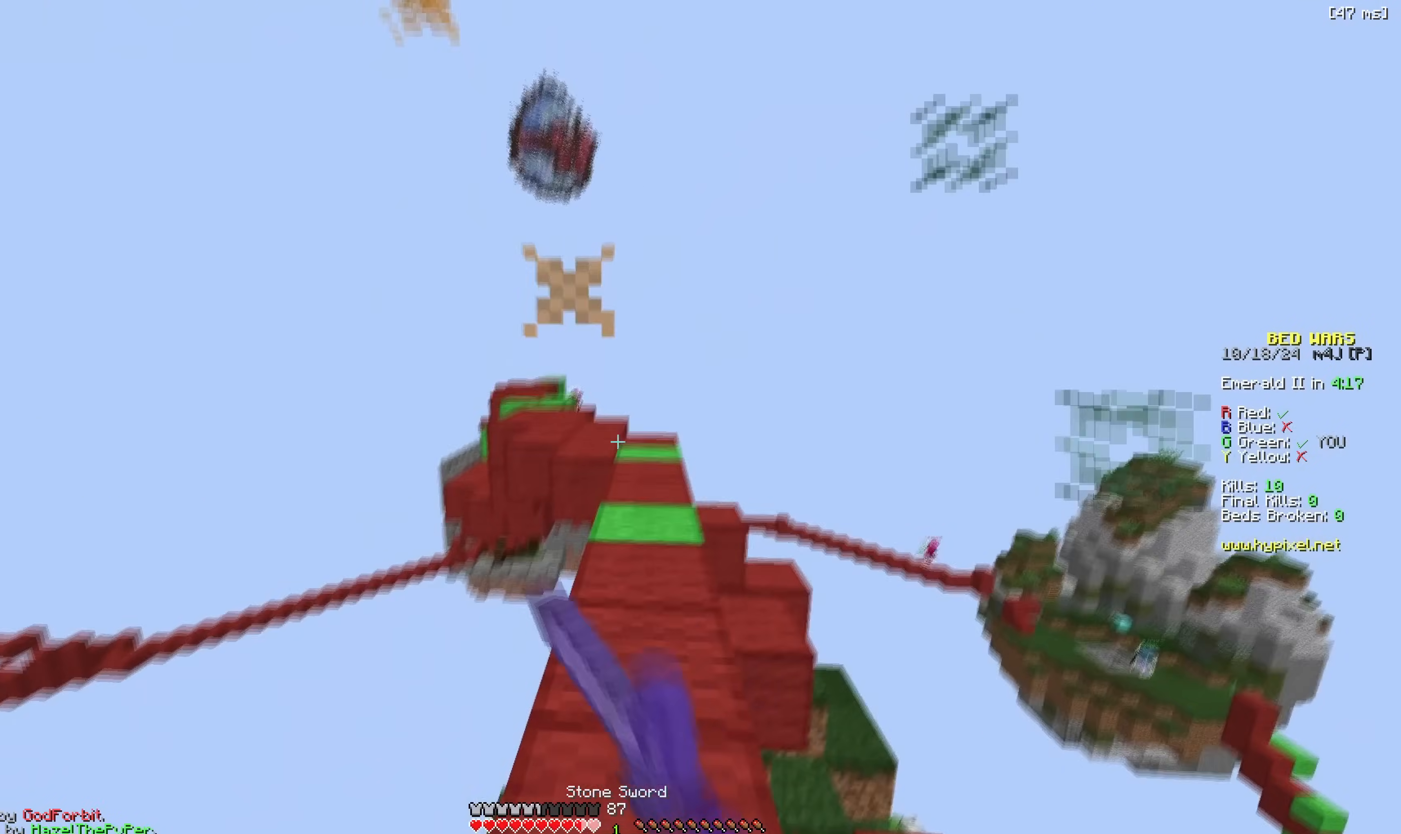
{"keys": ["d", "w"], "events": [[67, "space", "down"], [233, "space", "up"], [417, "d", "down"]]}
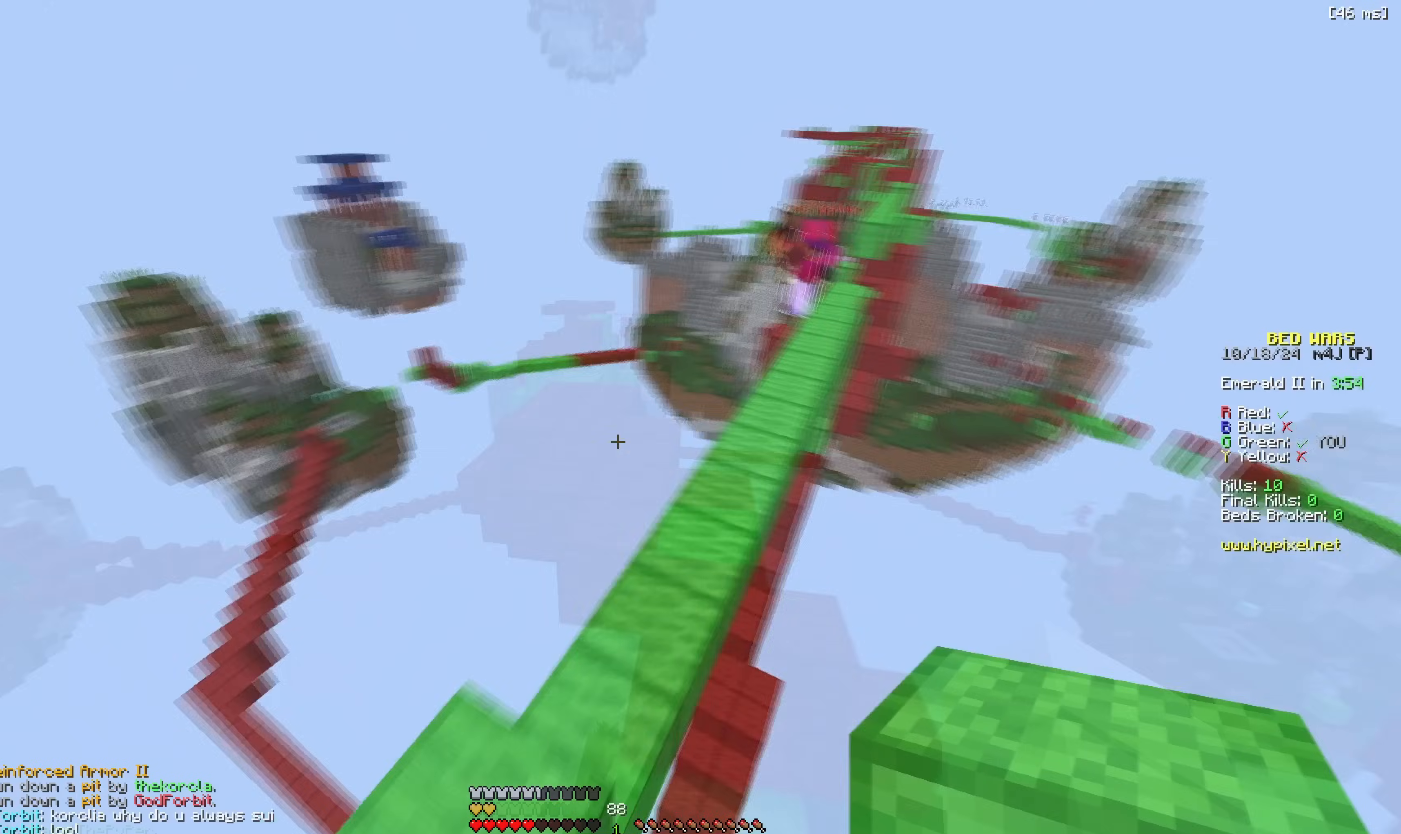
{"keys": ["w"], "events": [[33, "d", "up"], [167, "space", "down"], [333, "space", "up"]]}
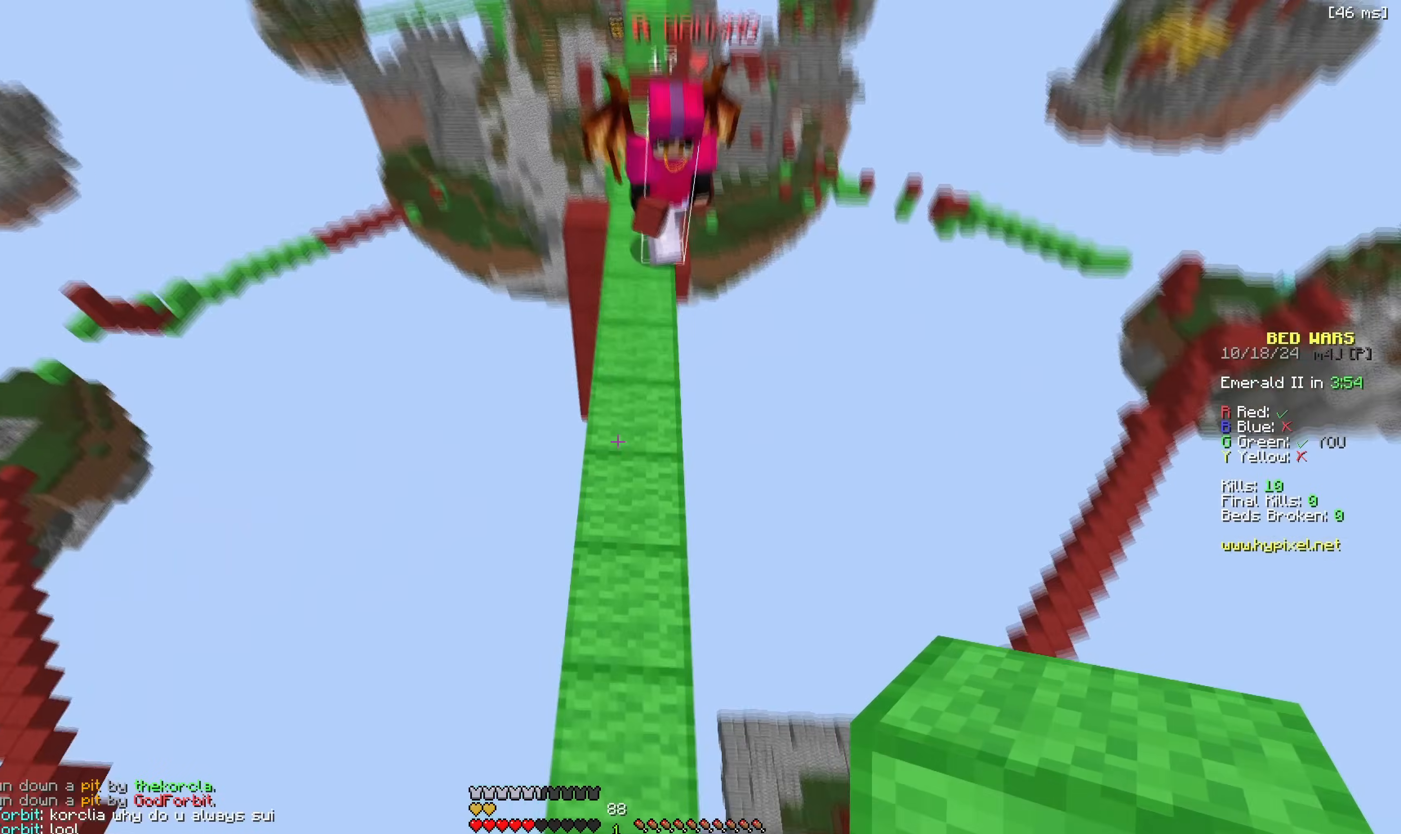
{"keys": ["w"], "events": []}
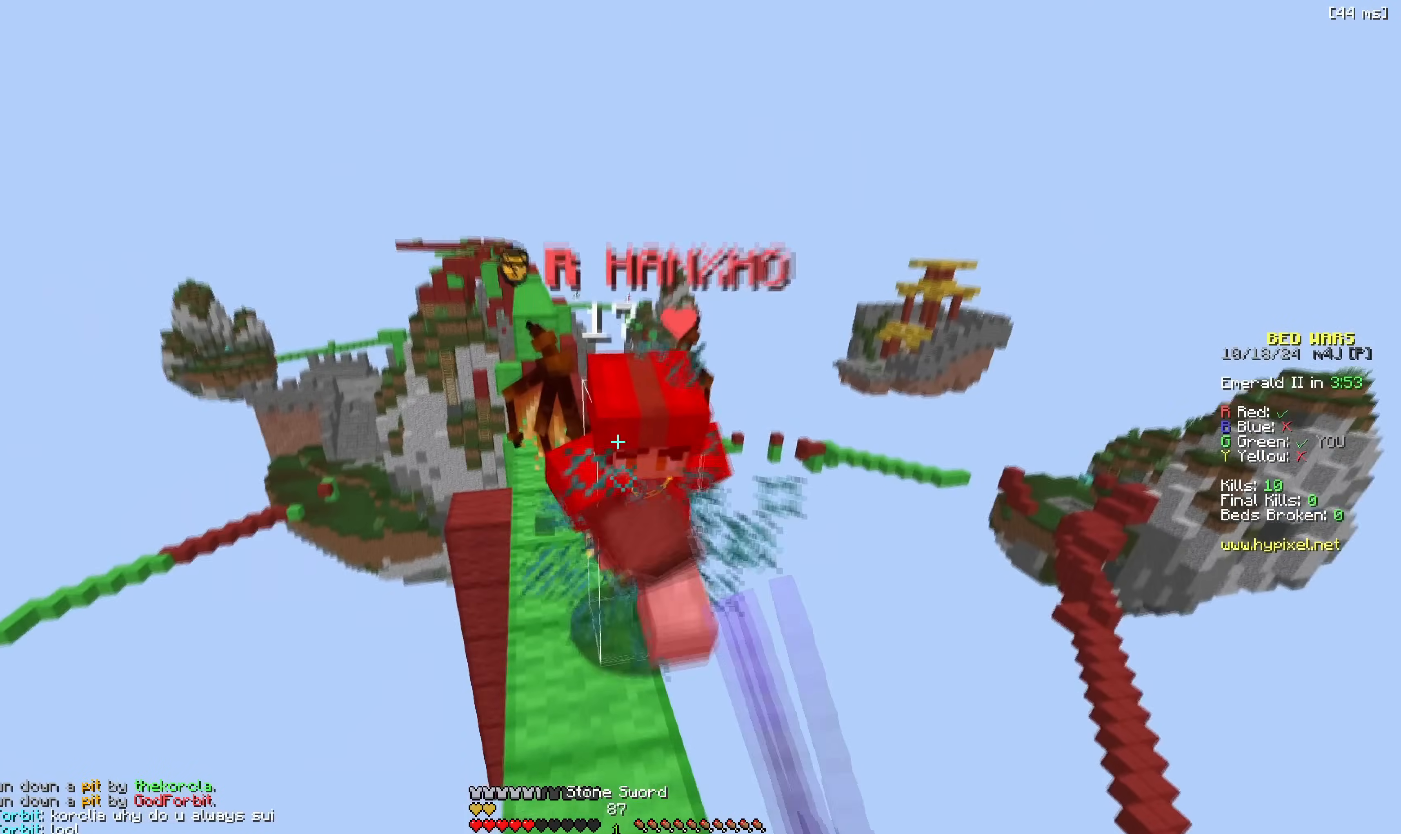
{"keys": ["w"], "events": [[367, "w", "up"], [433, "w", "down"]]}
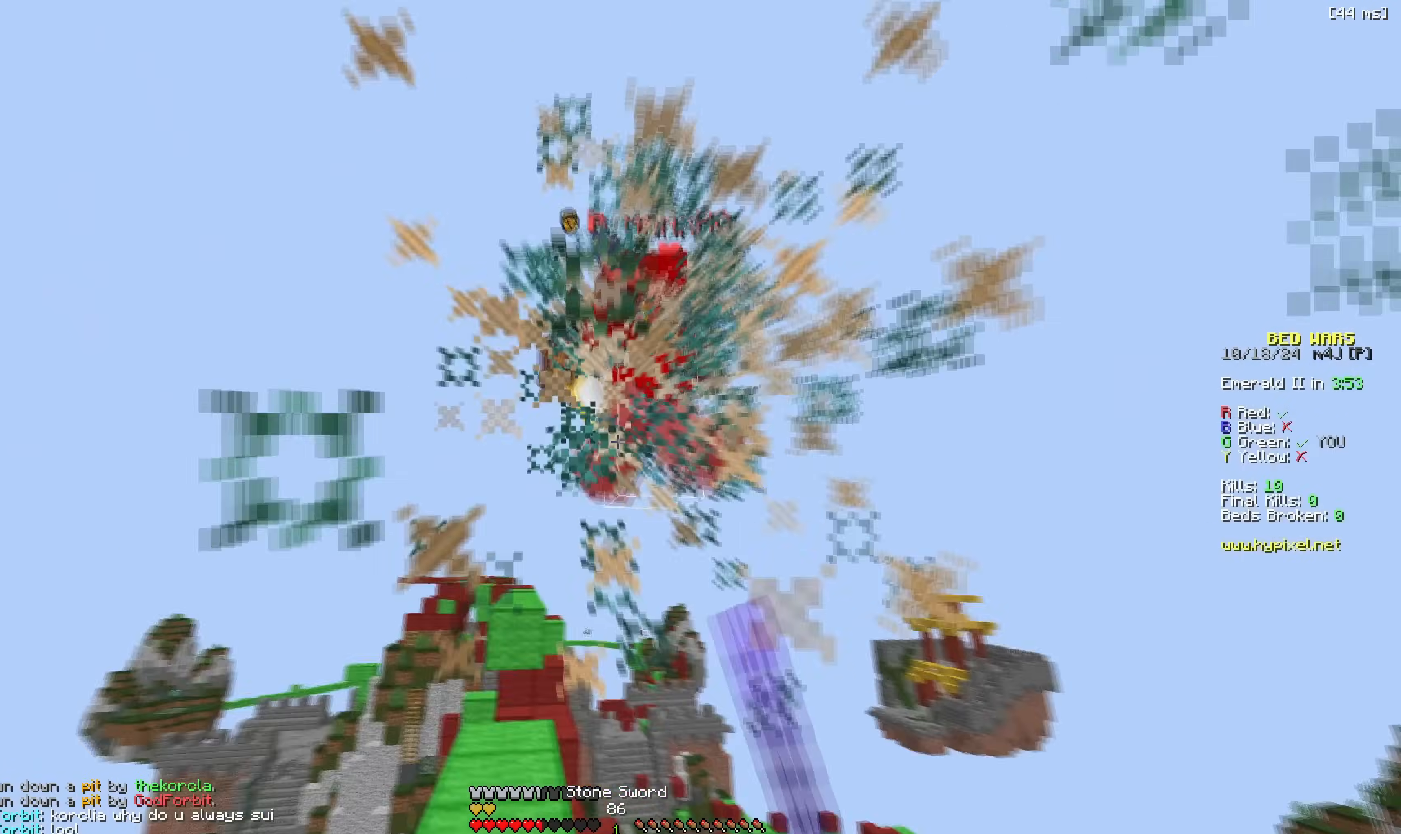
{"keys": ["space", "w"], "events": [[150, "a", "down"], [267, "a", "up"], [350, "space", "down"]]}
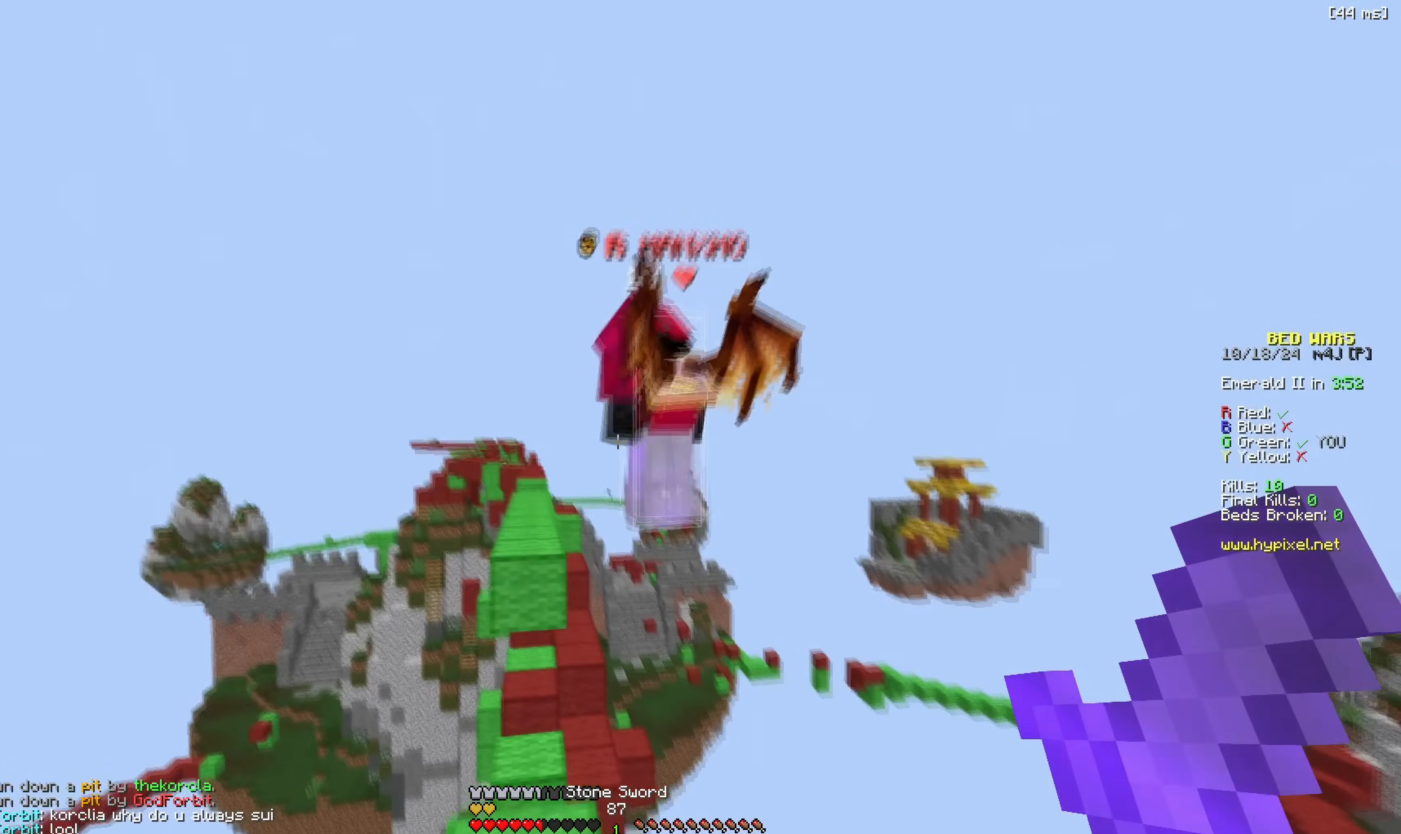
{"keys": ["w"], "events": [[33, "space", "up"], [100, "a", "down"], [200, "a", "up"]]}
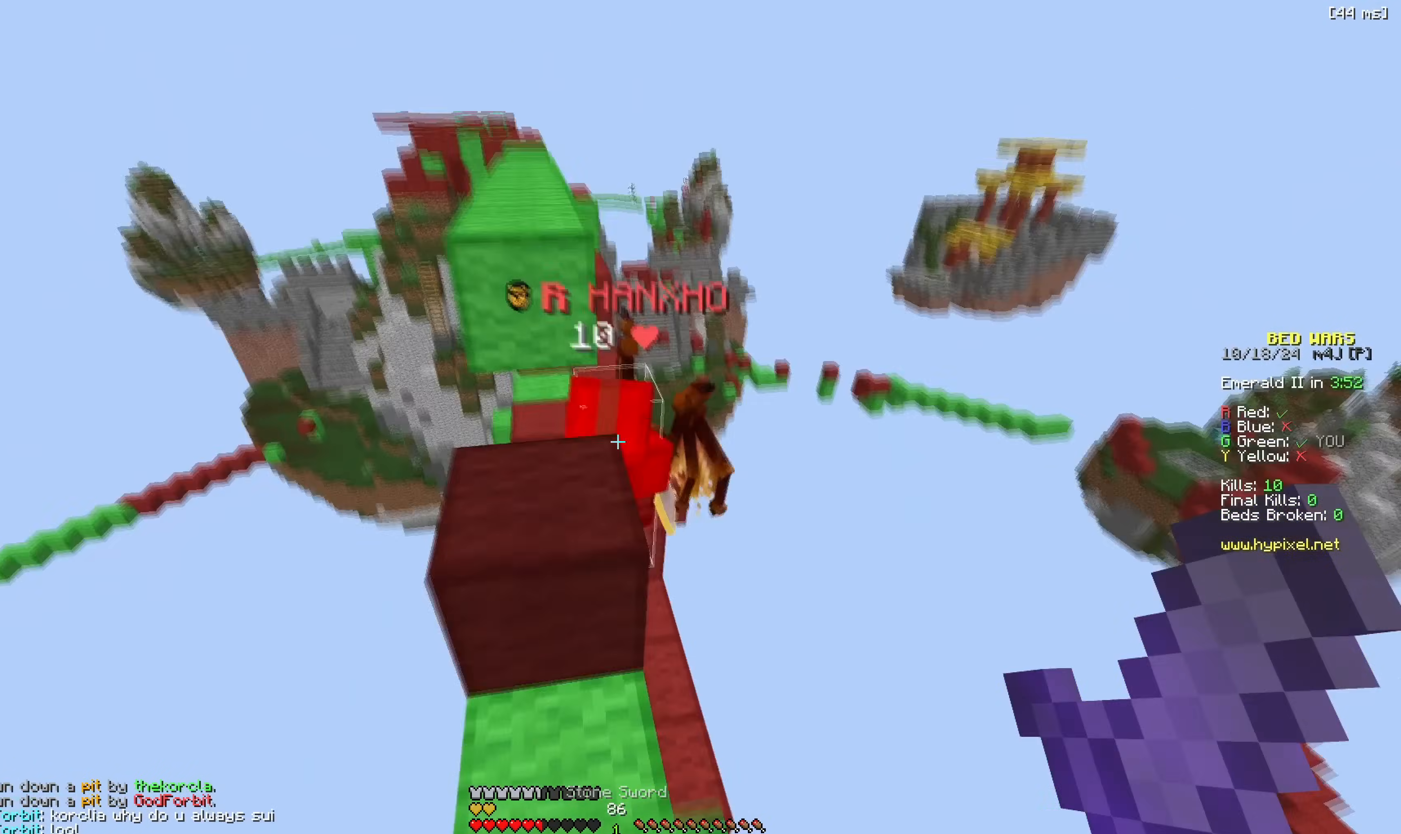
{"keys": ["d", "w"], "events": [[17, "a", "down"], [250, "a", "up"], [250, "d", "down"]]}
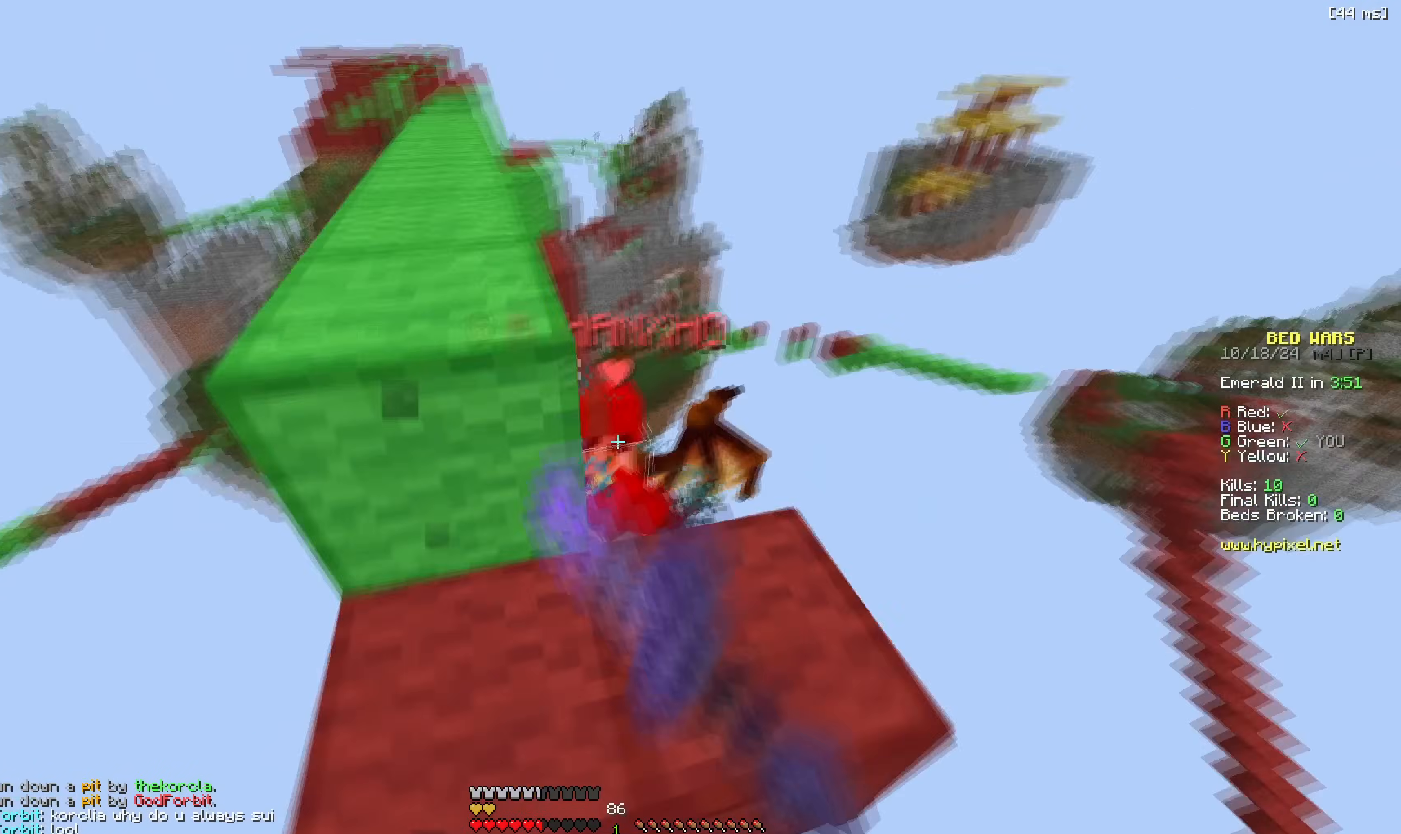
{"keys": ["a", "w"], "events": [[83, "d", "up"], [483, "a", "down"]]}
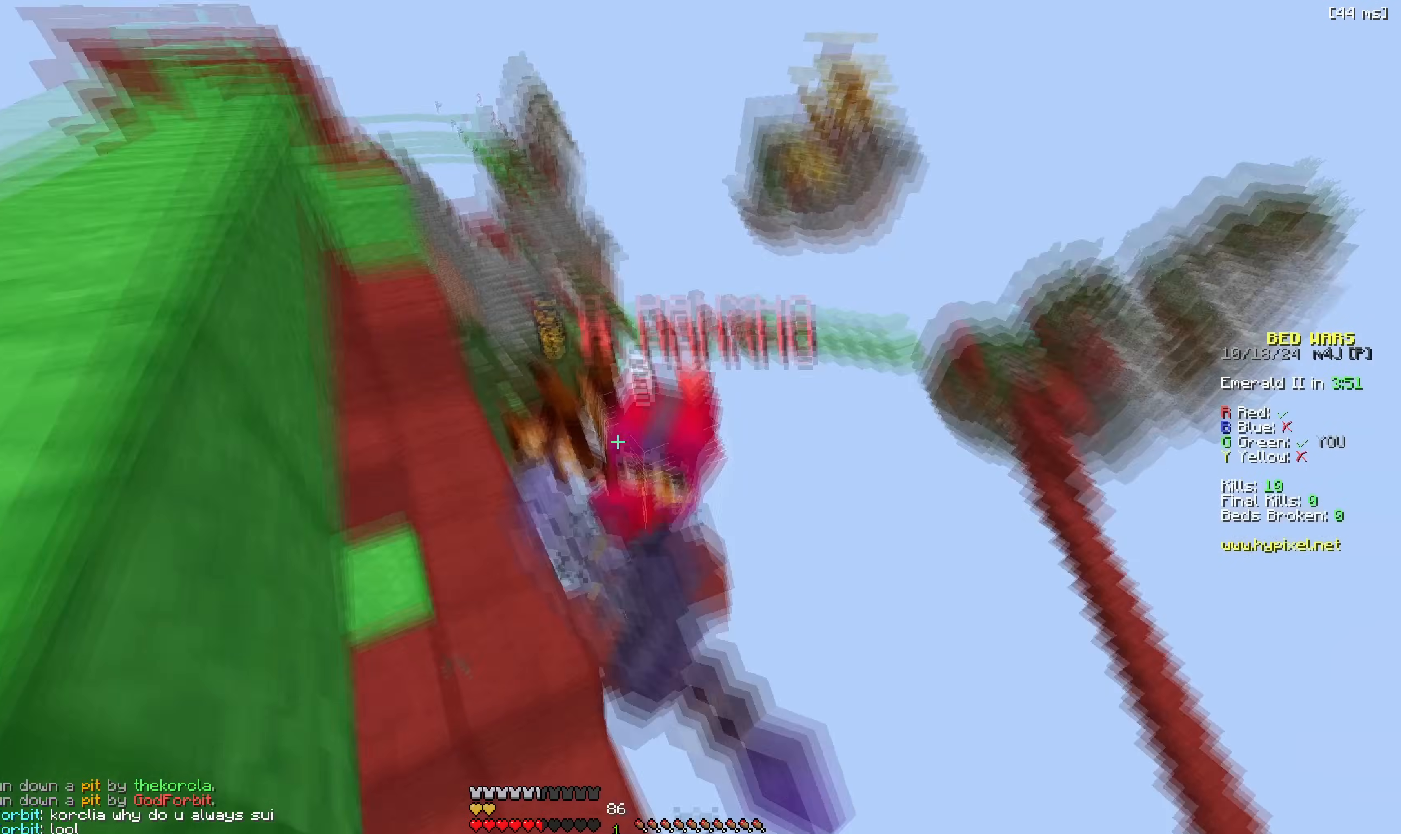
{"keys": ["a", "space", "w"], "events": [[450, "space", "down"]]}
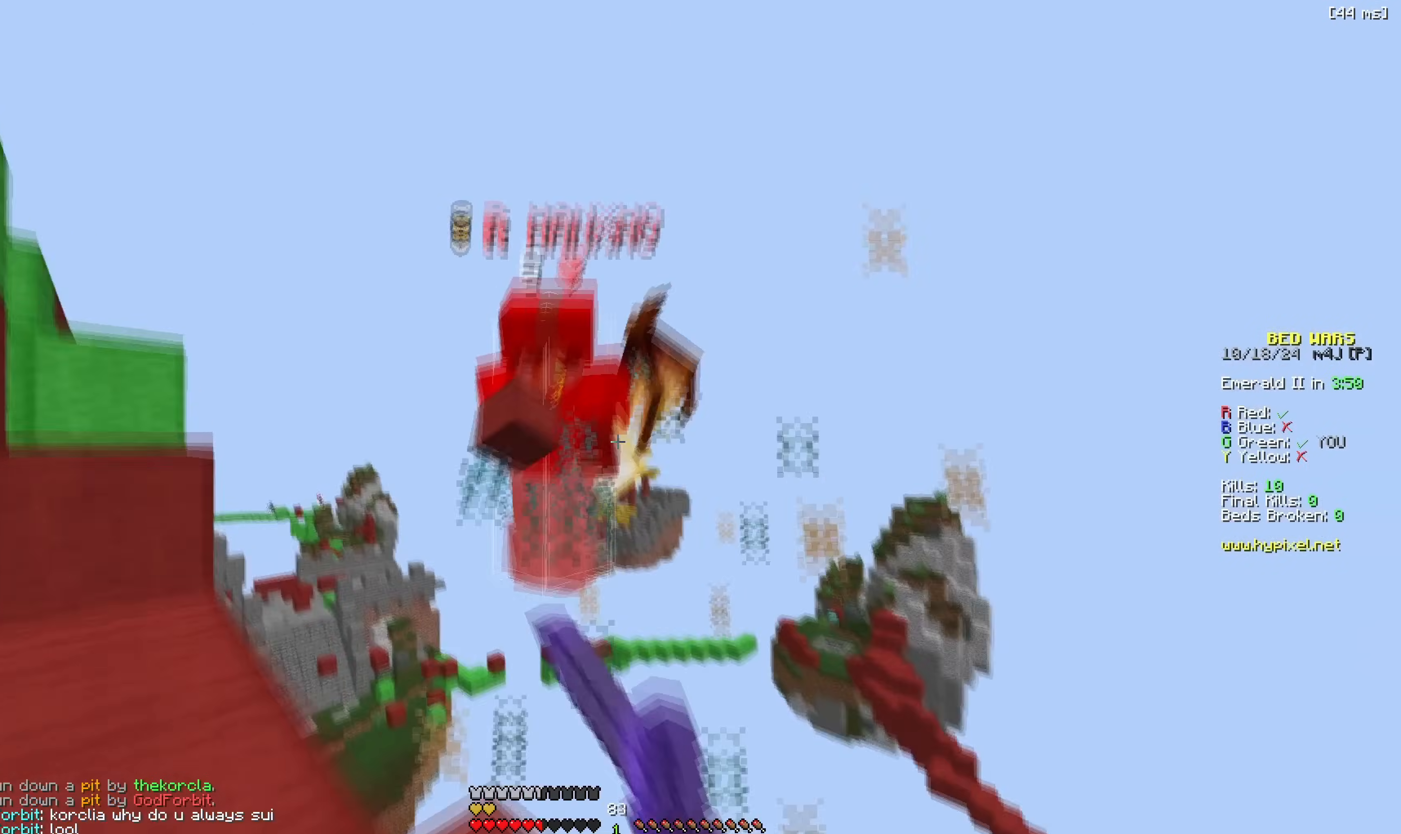
{"keys": [], "events": [[117, "space", "up"], [367, "a", "up"], [367, "w", "up"]]}